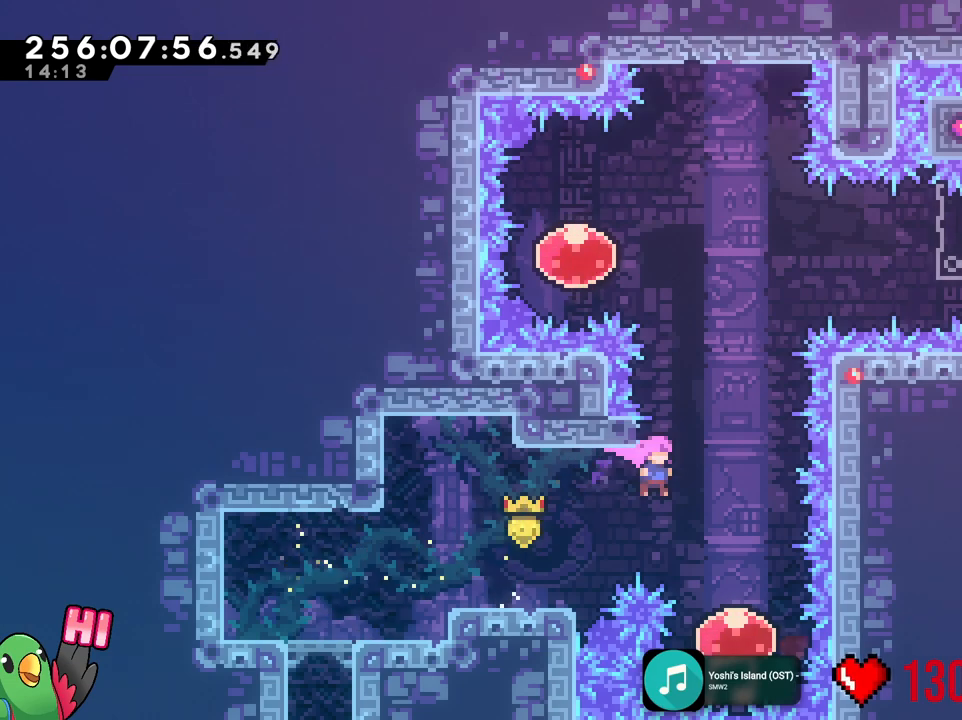
Gameplay with a controller (Nintendo layout); each line is a JSON object with the inputs held at the frame after it. "events" lists button and stick changes between this image and that frame as [ms after this image, input, new state], when the widget could be followed in between. Not read: A DPAD_DOWN DPAD_RIGHT HOME L1 L2 L3 R1 R3 SELECT START X Y.
{"buttons": [], "left_stick": "up", "right_stick": "center", "events": [[50, "B", "up"], [200, "left_stick", "up"]]}
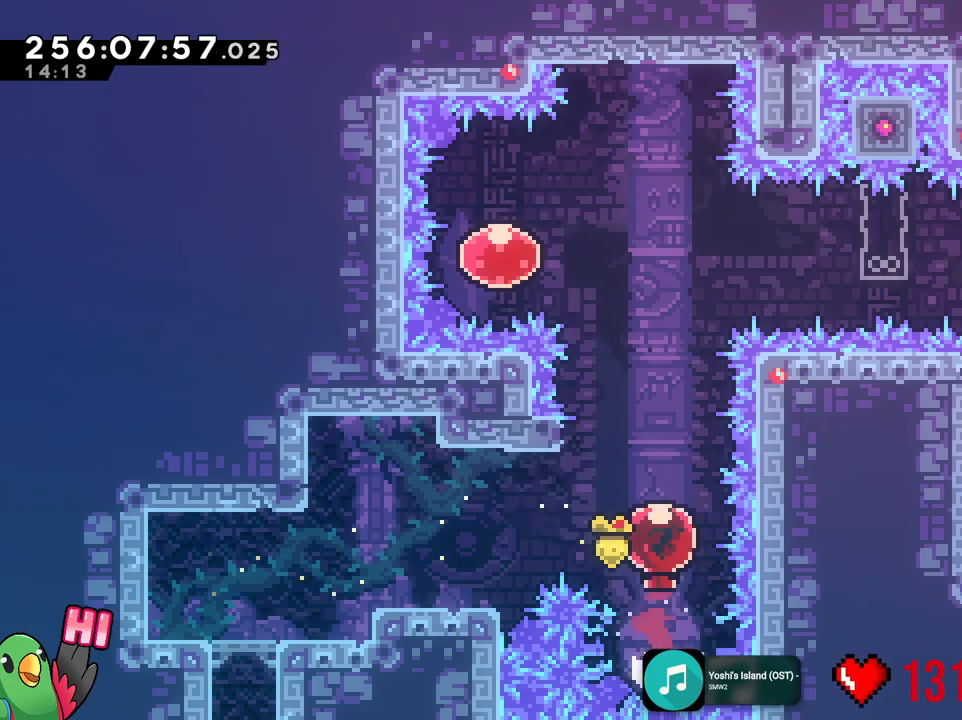
{"buttons": [], "left_stick": "left", "right_stick": "center", "events": [[184, "left_stick", "left"]]}
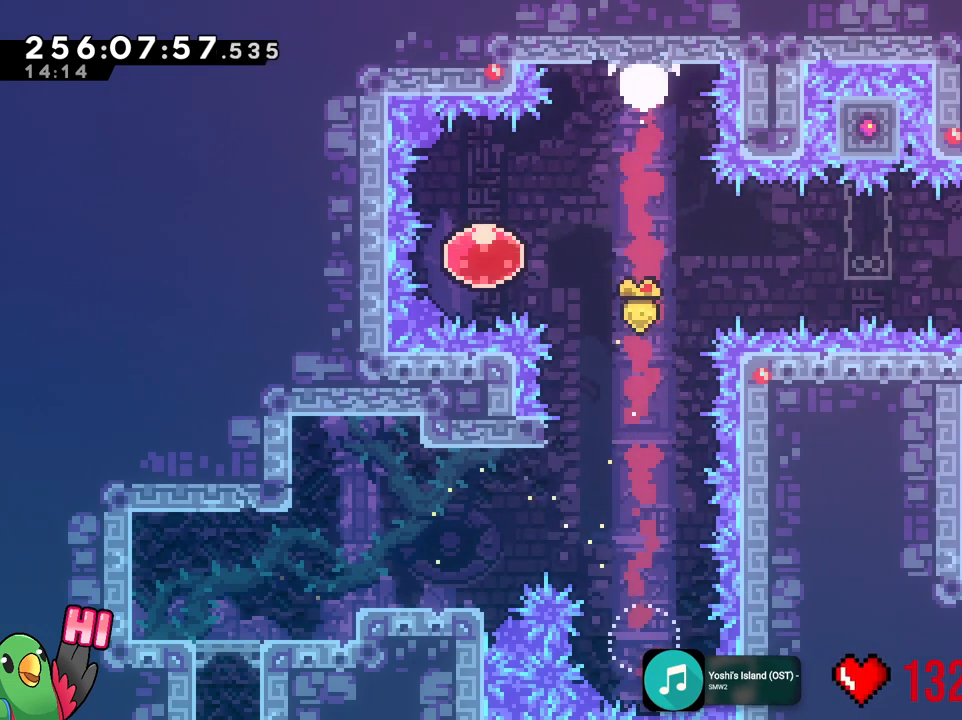
{"buttons": [], "left_stick": "center", "right_stick": "center", "events": [[500, "left_stick", "center"]]}
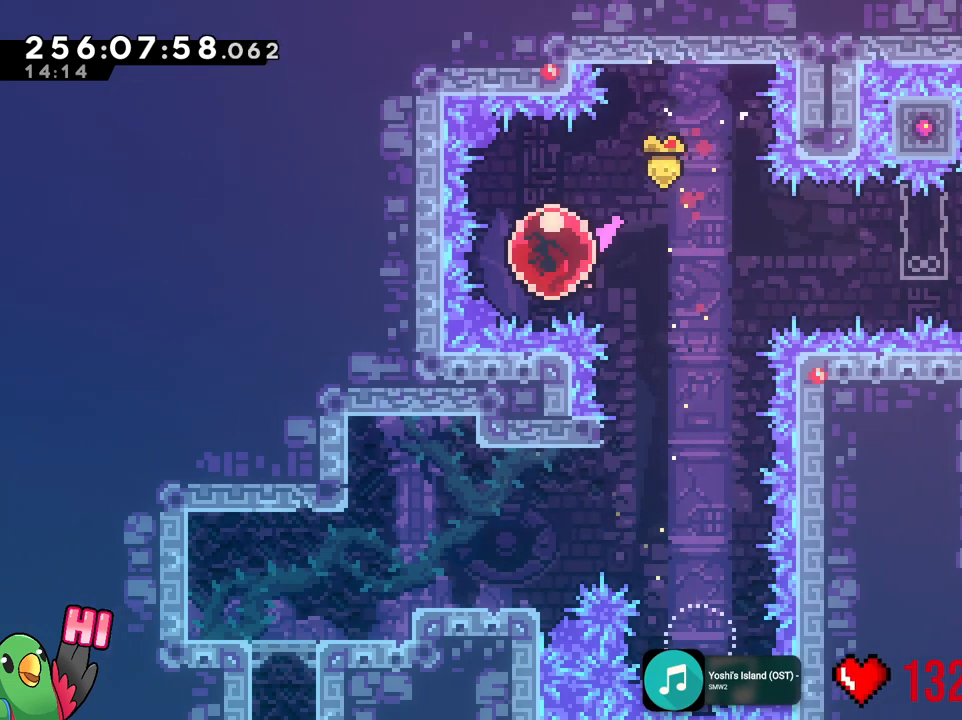
{"buttons": [], "left_stick": "right", "right_stick": "center", "events": [[34, "left_stick", "right"]]}
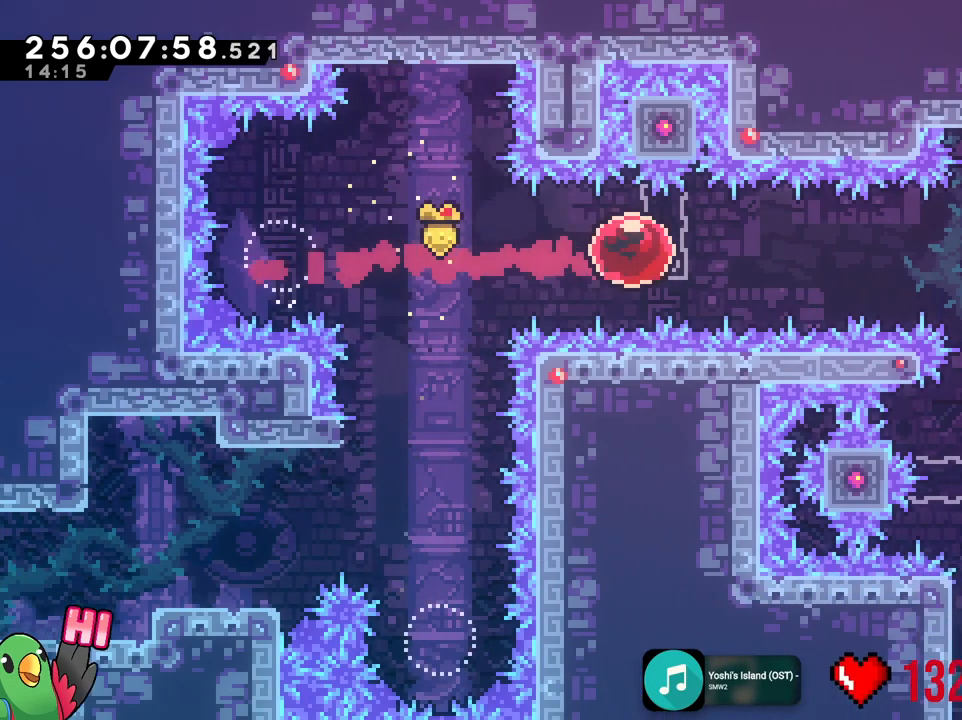
{"buttons": [], "left_stick": "right", "right_stick": "center", "events": []}